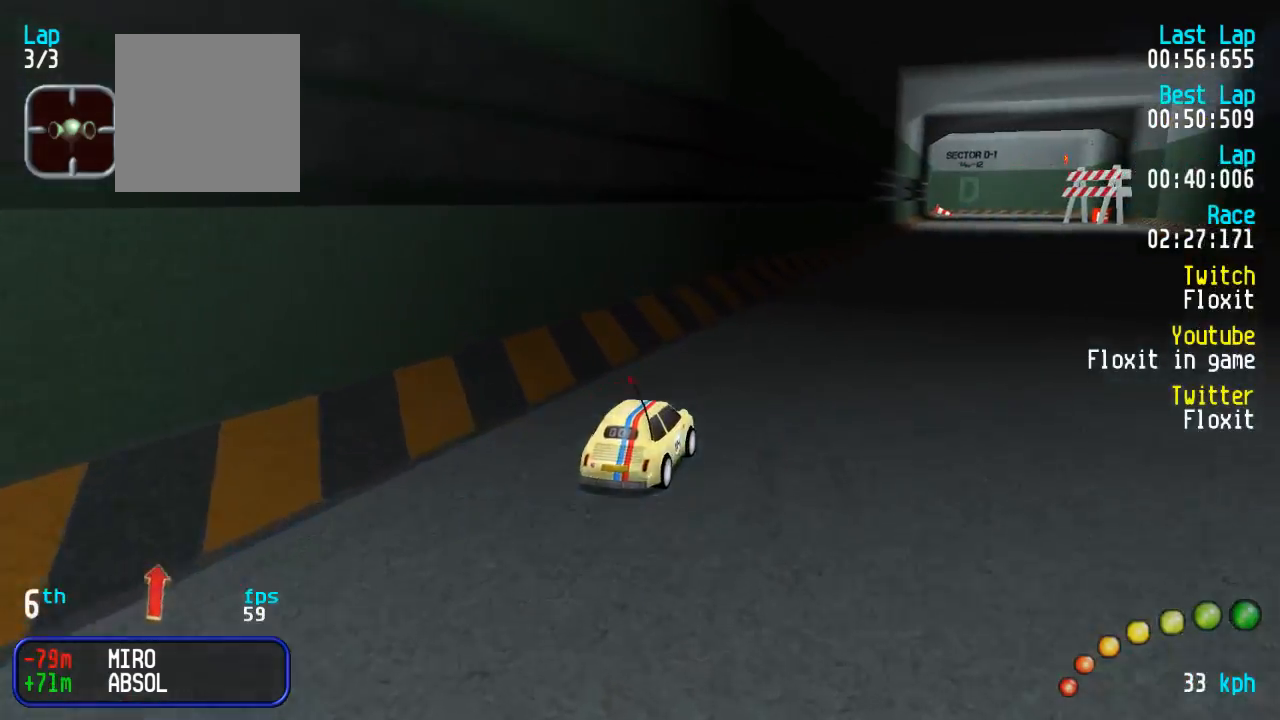
Gameplay with a controller (Xbox layout); each line is a JSON object with the inputs held at the frame after it. "events" lists button and stick changes between this image and that frame as [ms after this image, input, new state], when the widget could be followed in between.
{"buttons": ["A"], "left_stick": "center", "right_stick": "center"}
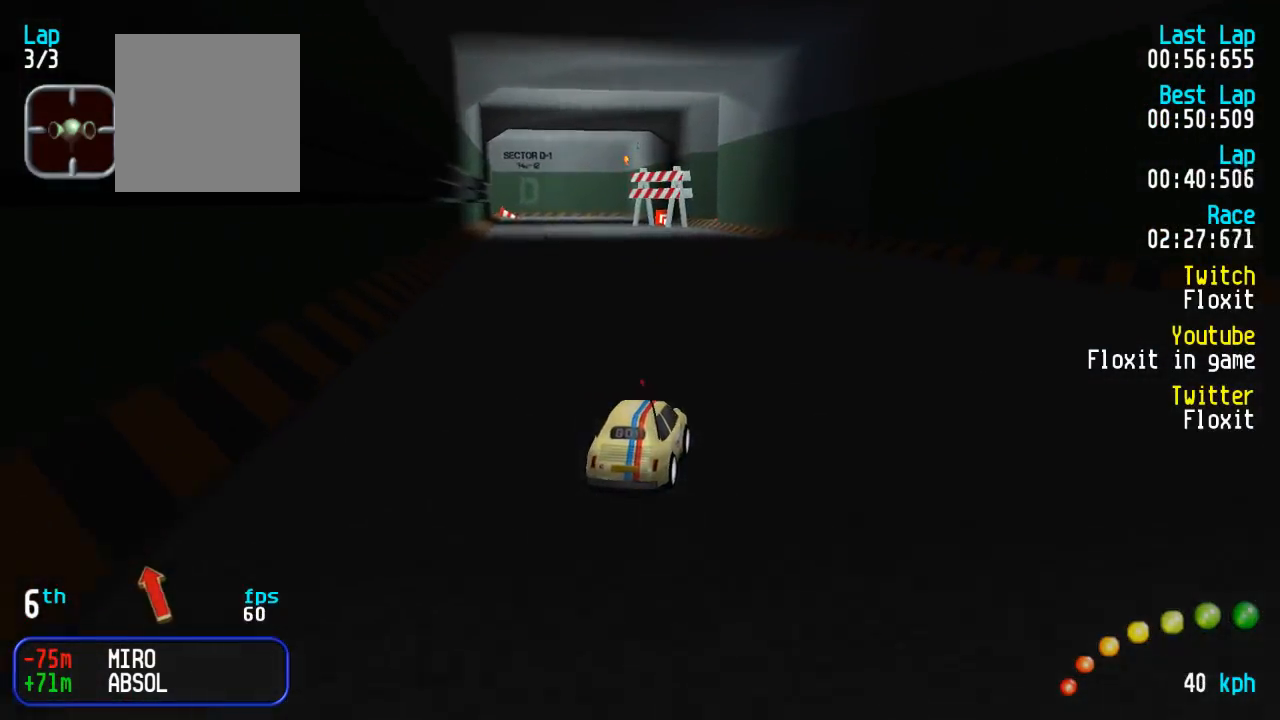
{"buttons": ["A"], "left_stick": "center", "right_stick": "center", "events": [[83, "DPAD_LEFT", "down"], [83, "DPAD_UP", "down"], [150, "DPAD_LEFT", "up"], [150, "DPAD_UP", "up"], [283, "DPAD_LEFT", "down"], [300, "DPAD_UP", "down"], [333, "DPAD_UP", "up"], [367, "DPAD_LEFT", "up"]]}
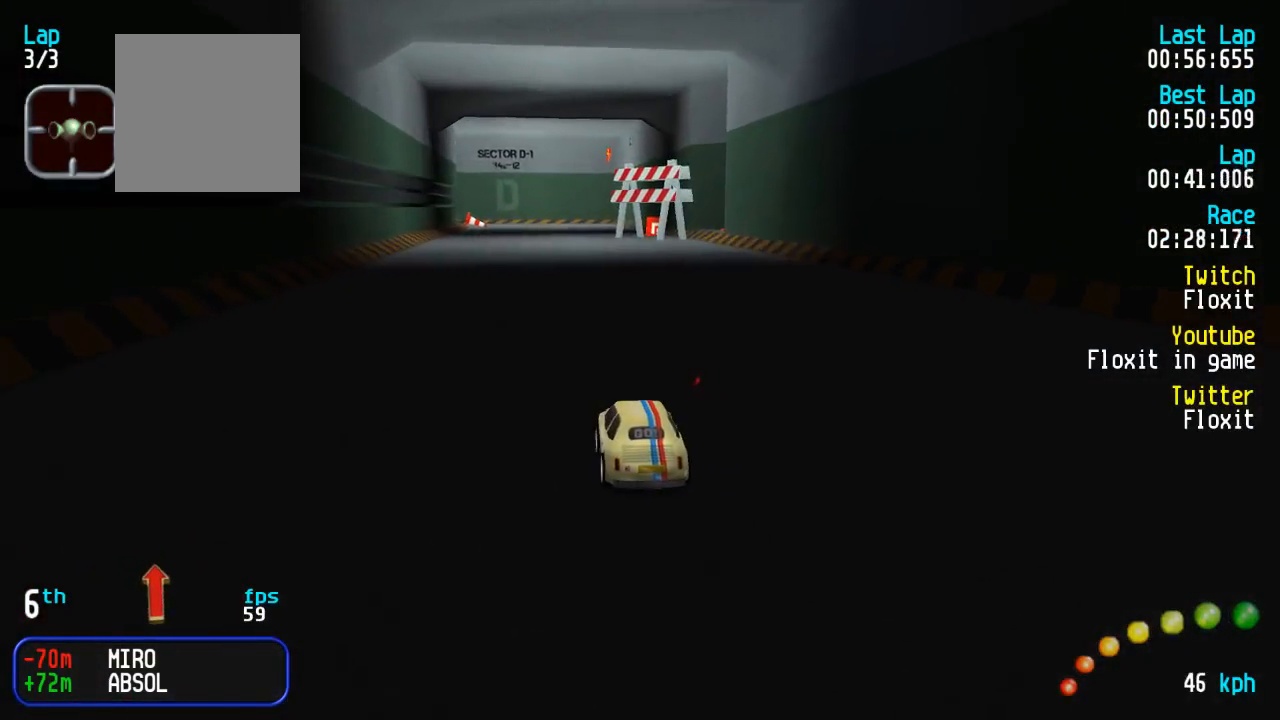
{"buttons": ["A"], "left_stick": "center", "right_stick": "center", "events": []}
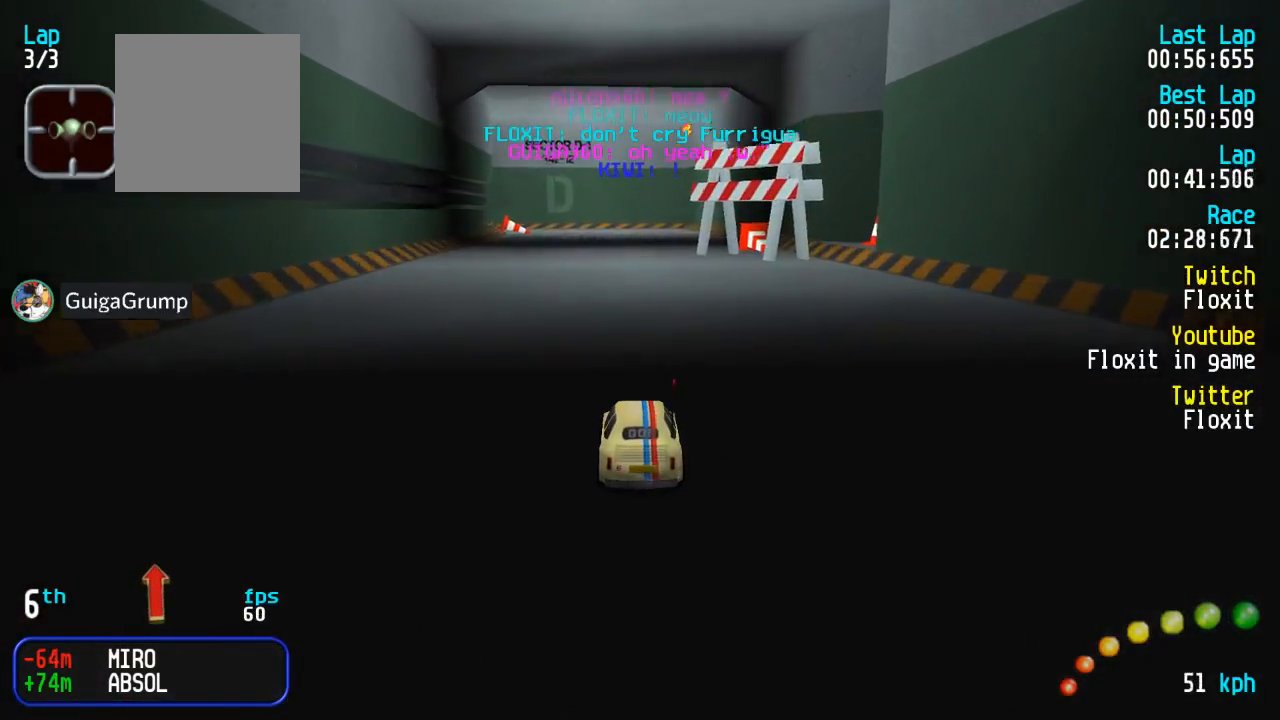
{"buttons": ["A"], "left_stick": "center", "right_stick": "center", "events": []}
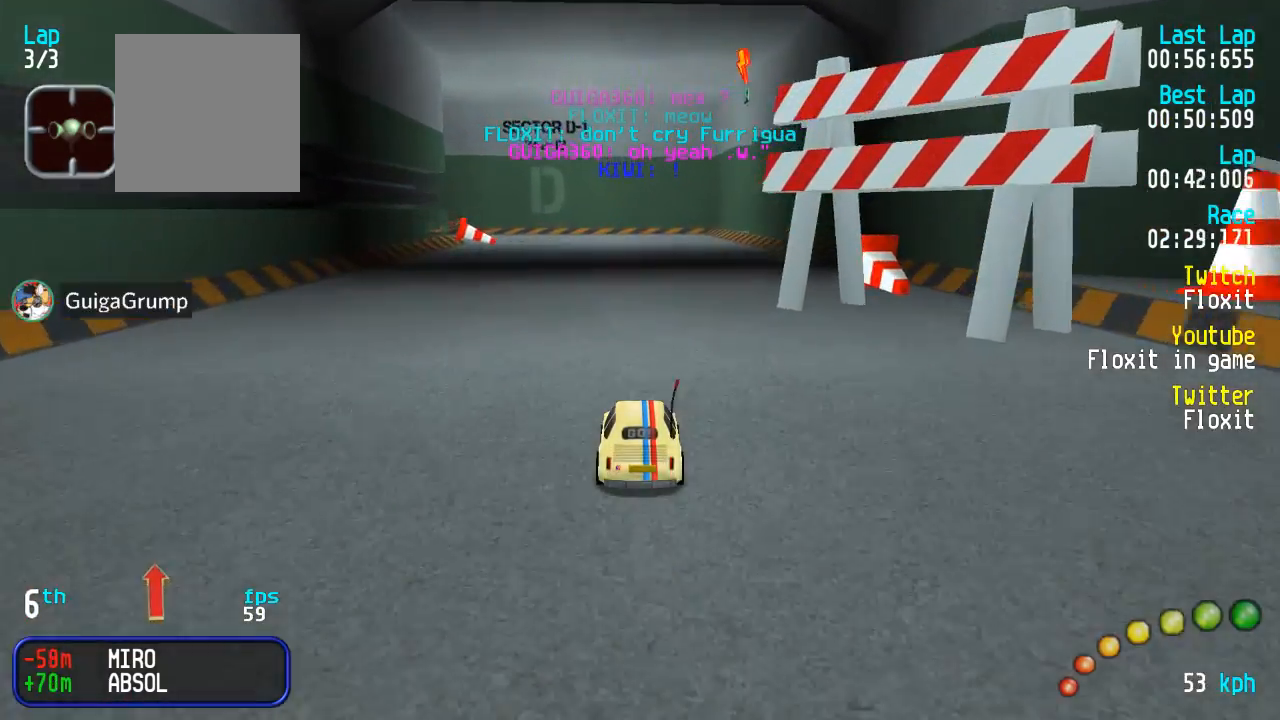
{"buttons": ["A"], "left_stick": "center", "right_stick": "center", "events": []}
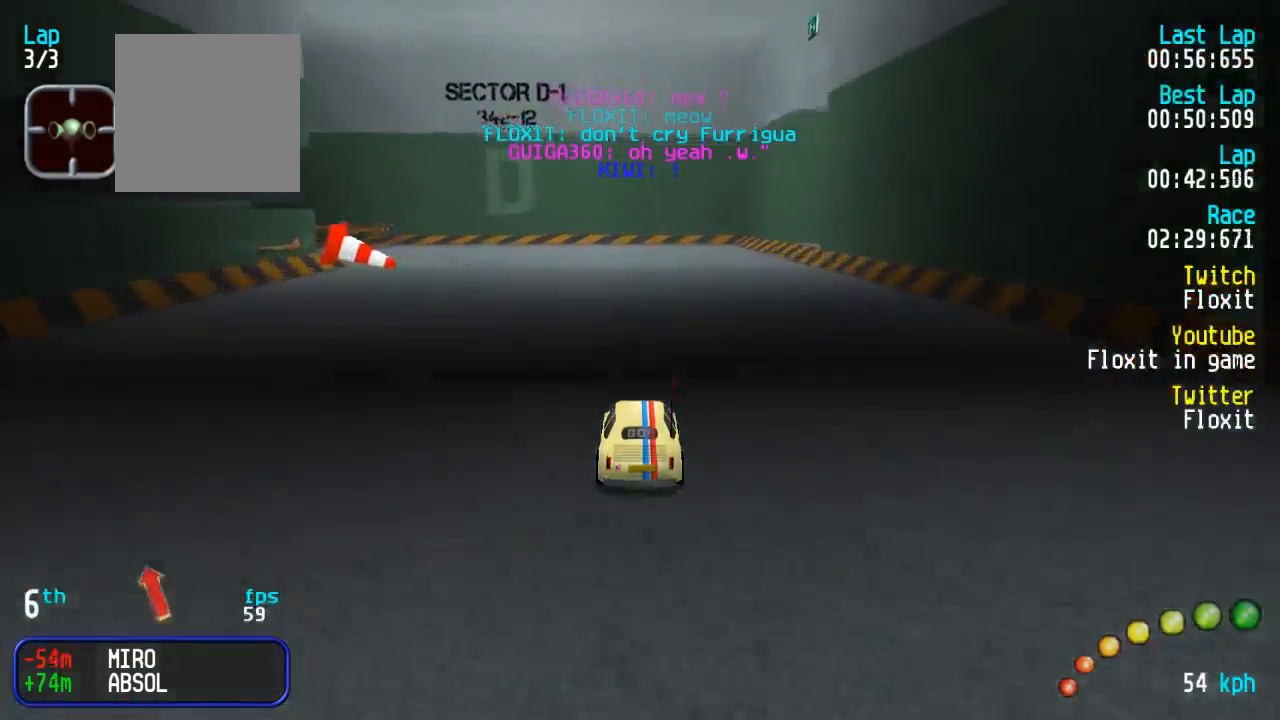
{"buttons": ["A", "X", "DPAD_UP", "DPAD_LEFT"], "left_stick": "center", "right_stick": "center", "events": [[83, "DPAD_LEFT", "down"], [100, "DPAD_UP", "down"], [483, "X", "down"]]}
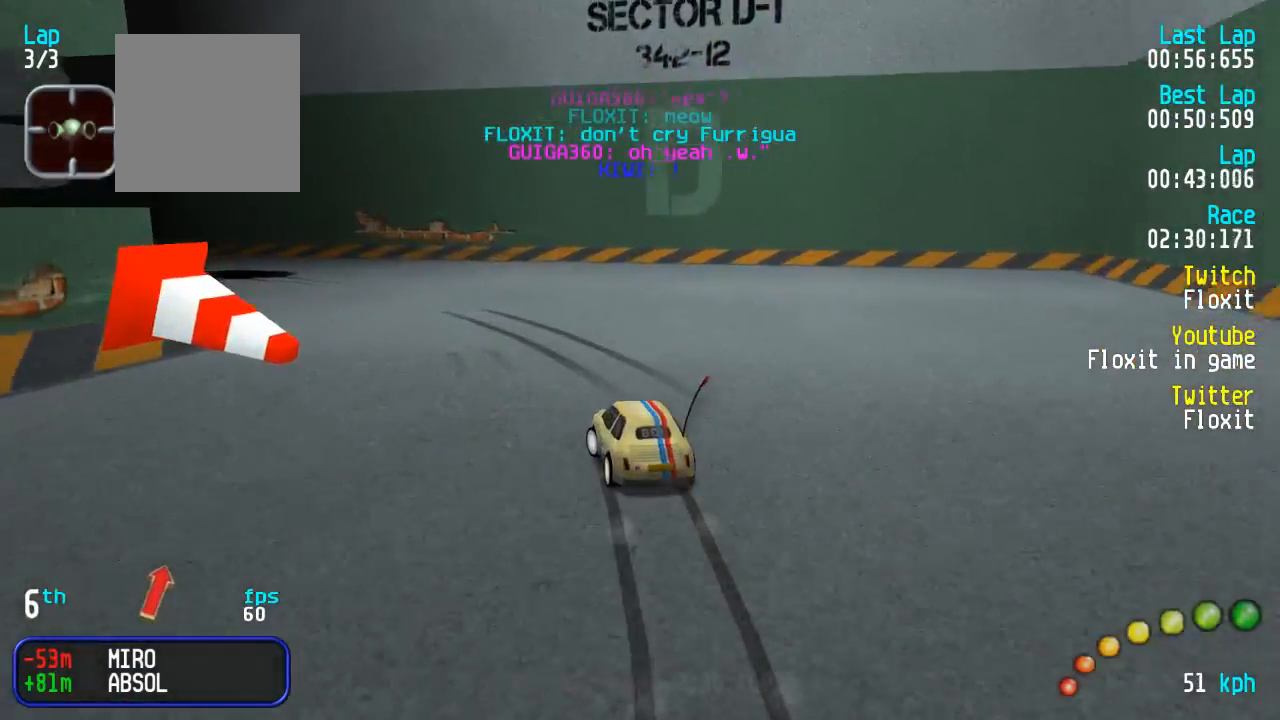
{"buttons": ["A"], "left_stick": "center", "right_stick": "center", "events": [[50, "X", "up"], [400, "DPAD_UP", "up"], [417, "DPAD_LEFT", "up"]]}
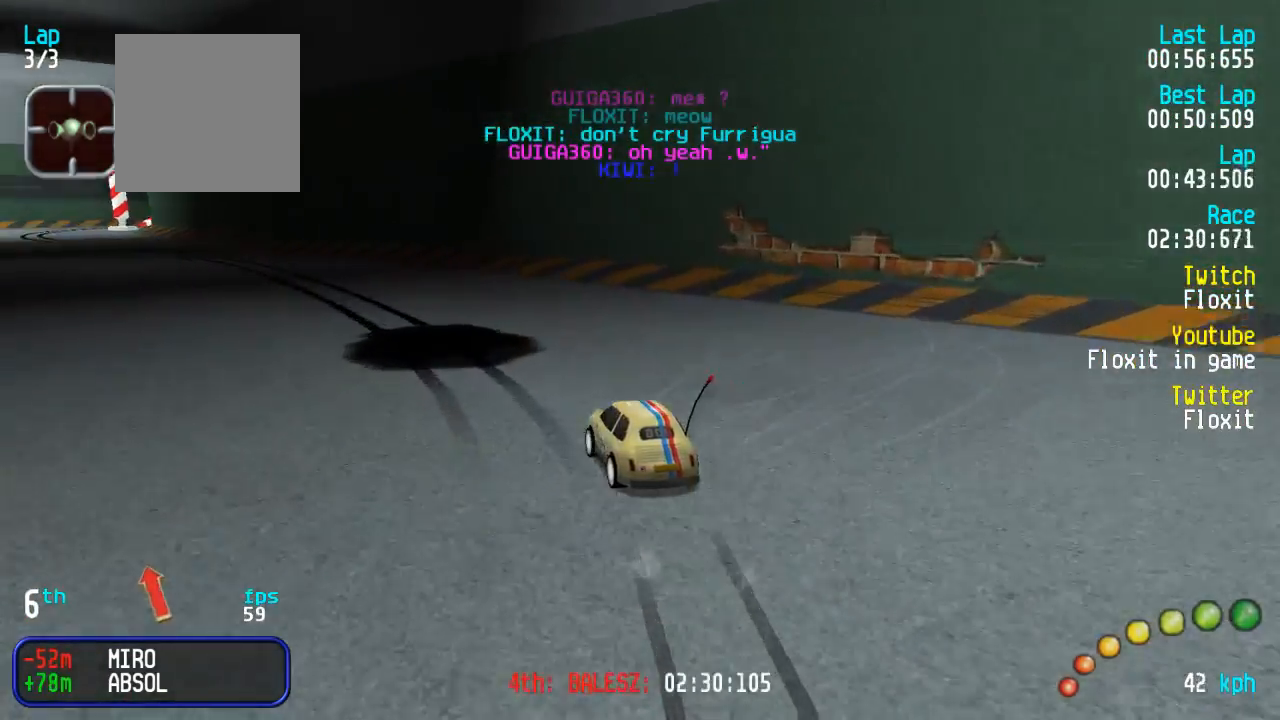
{"buttons": ["A"], "left_stick": "center", "right_stick": "center", "events": [[50, "DPAD_LEFT", "down"], [50, "DPAD_UP", "down"], [183, "DPAD_UP", "up"], [217, "DPAD_LEFT", "up"], [283, "DPAD_LEFT", "down"], [300, "DPAD_UP", "down"], [333, "DPAD_UP", "up"], [367, "DPAD_LEFT", "up"]]}
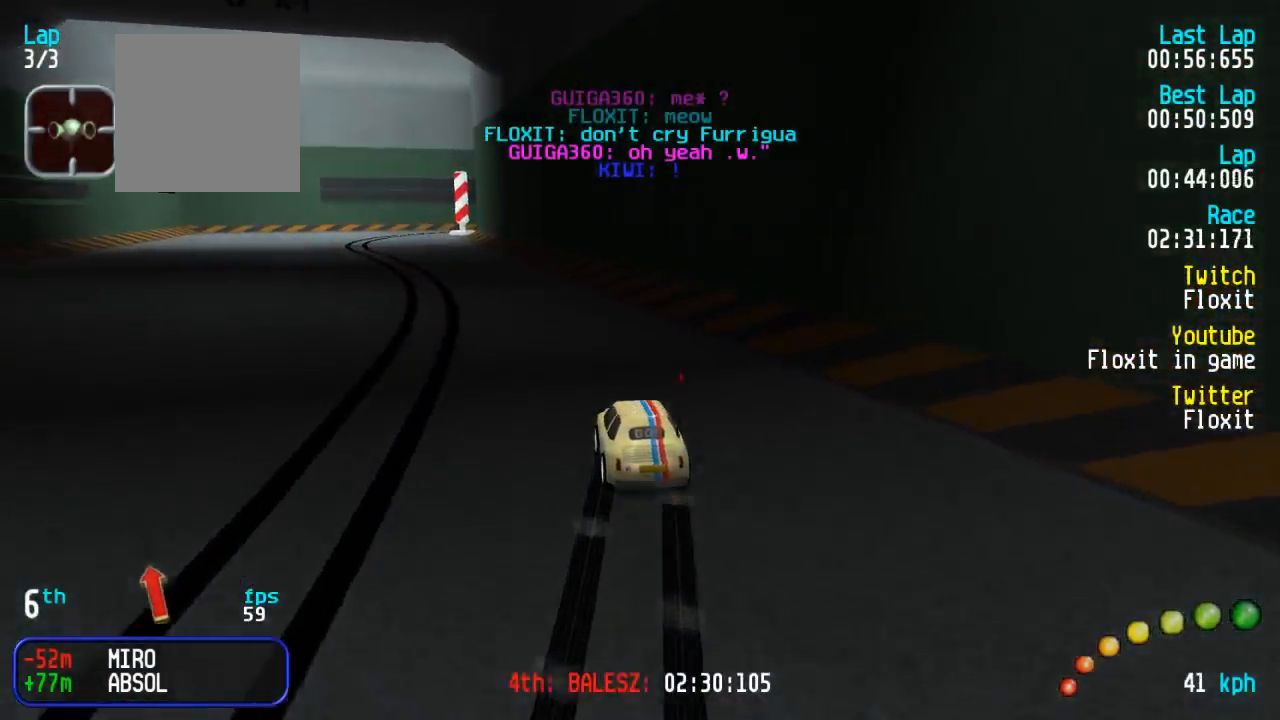
{"buttons": ["A"], "left_stick": "center", "right_stick": "center", "events": [[17, "DPAD_LEFT", "down"], [33, "DPAD_UP", "down"], [117, "DPAD_UP", "up"], [133, "DPAD_LEFT", "up"], [283, "DPAD_LEFT", "down"], [317, "DPAD_LEFT", "up"]]}
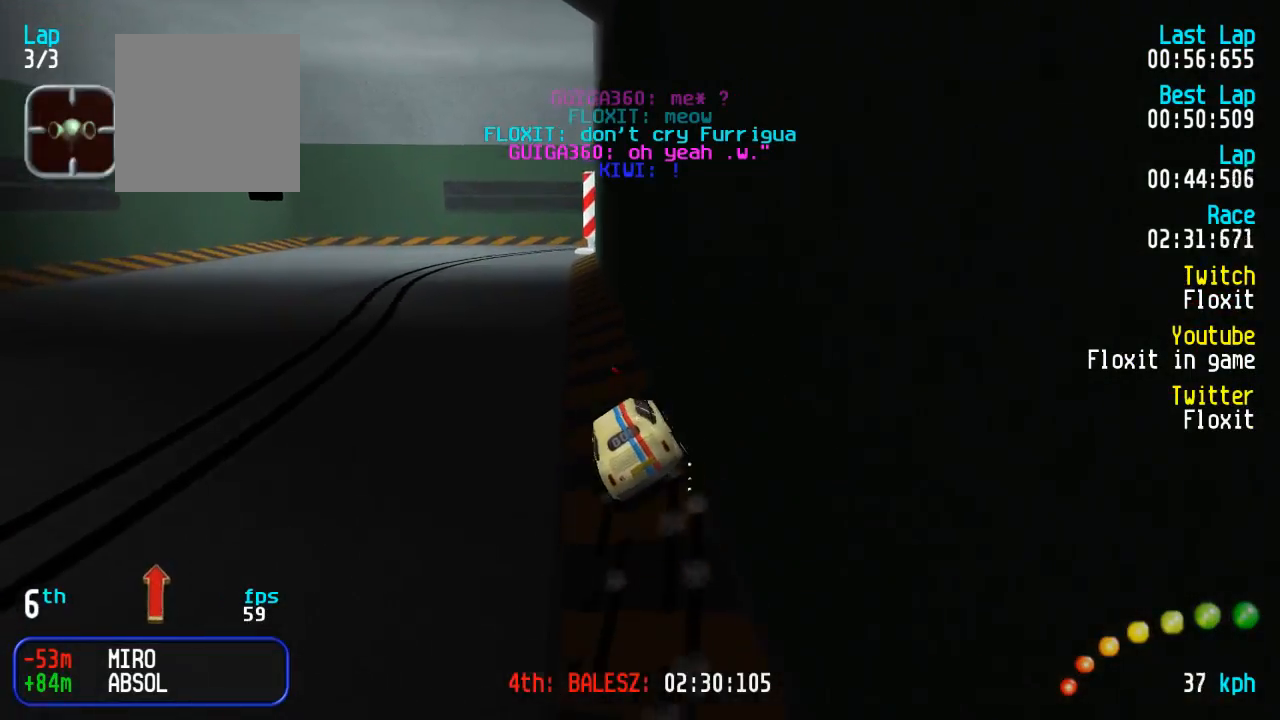
{"buttons": [], "left_stick": "center", "right_stick": "center", "events": [[417, "X", "down"], [433, "A", "up"], [500, "X", "up"]]}